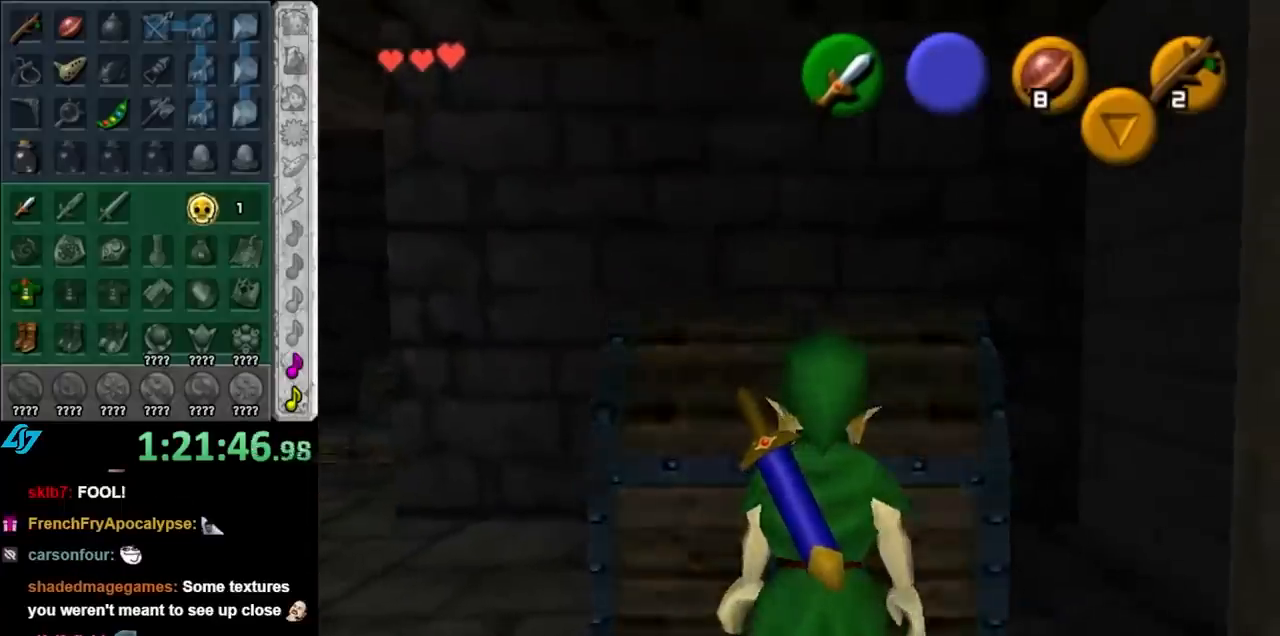
Gameplay with a controller (Nintendo layout); each line is a JSON object with the inputs held at the frame after it. "events" lists button and stick changes between this image and that frame as [ms after this image, input, new state], when the widget could be followed in between. Not read: L3 R3.
{"buttons": [], "left_stick": "center", "right_stick": "center", "events": []}
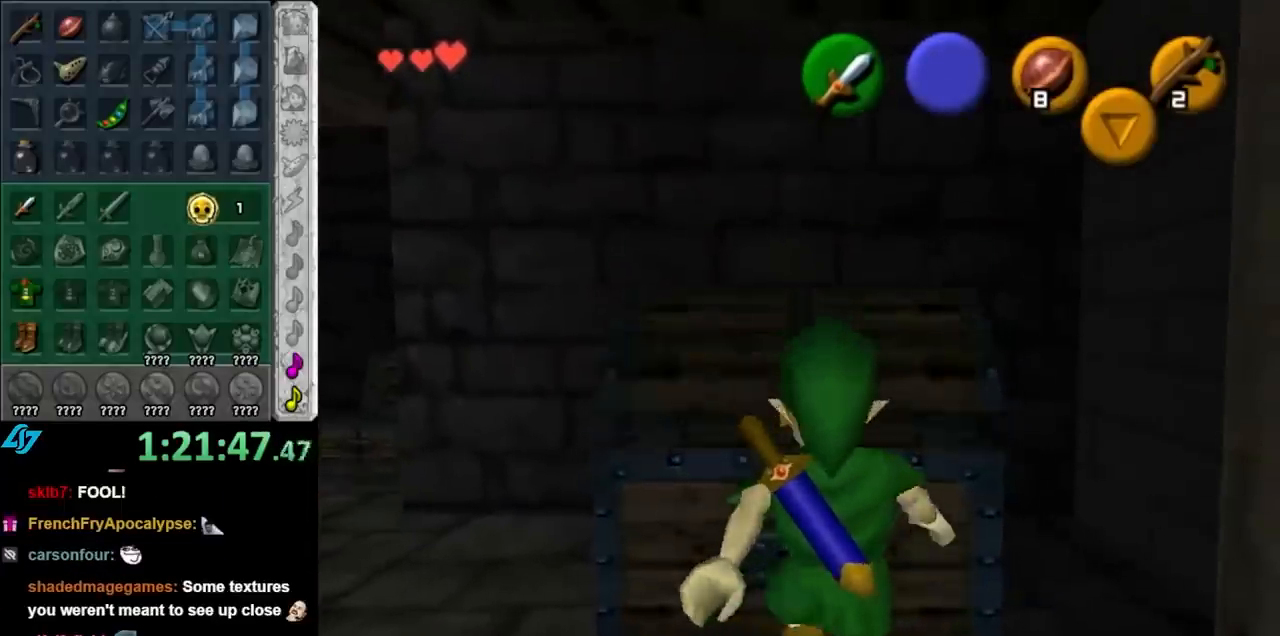
{"buttons": [], "left_stick": "center", "right_stick": "center", "events": []}
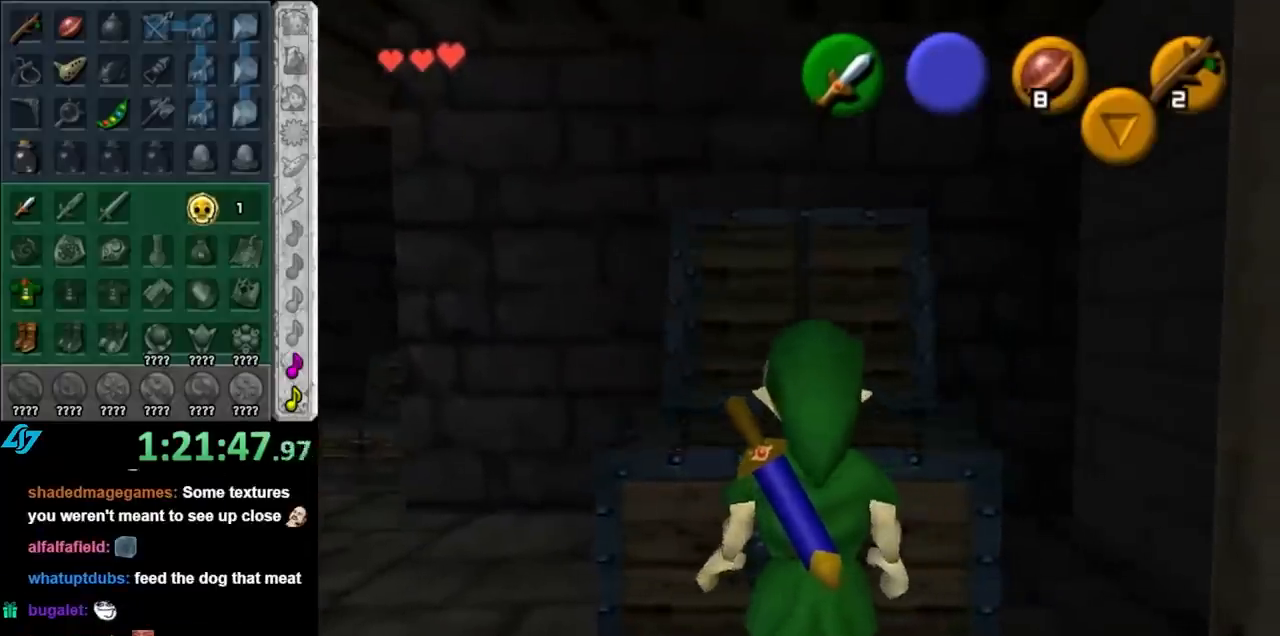
{"buttons": [], "left_stick": "center", "right_stick": "center", "events": []}
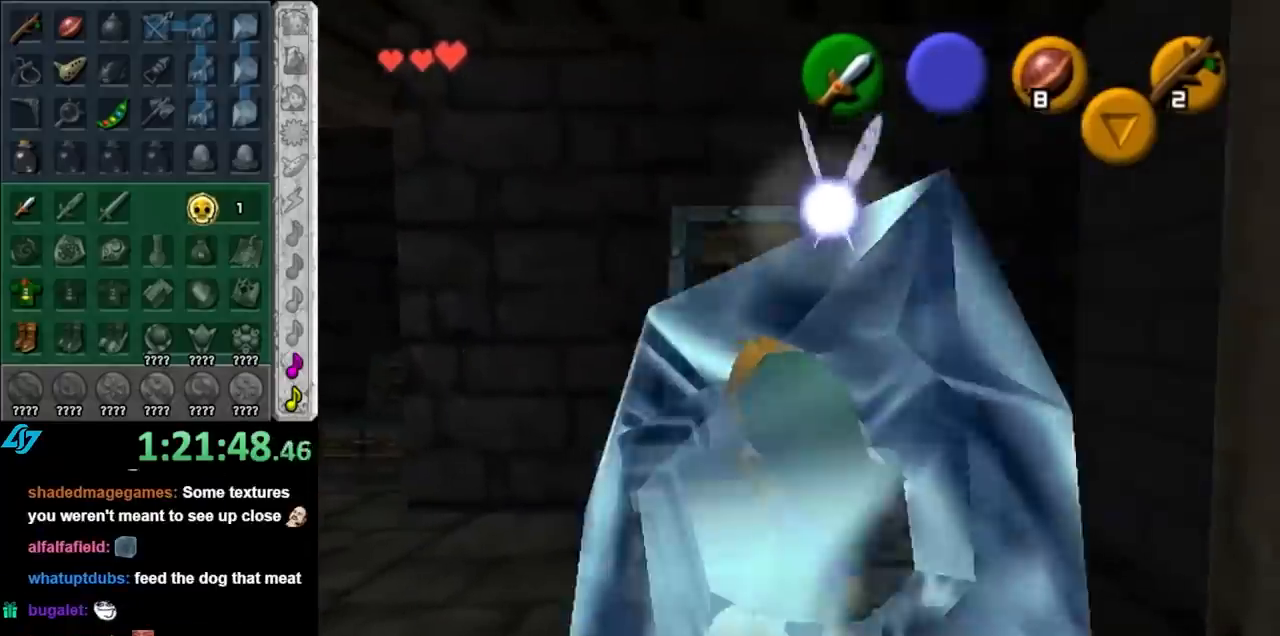
{"buttons": ["A", "B"], "left_stick": "up-left", "right_stick": "center", "events": [[100, "left_stick", "up-left"], [150, "A", "down"], [150, "left_stick", "down-left"], [200, "B", "down"], [250, "left_stick", "up-right"], [350, "left_stick", "down-left"], [417, "A", "up"], [417, "B", "up"], [433, "left_stick", "up-right"], [483, "A", "down"], [483, "B", "down"], [500, "left_stick", "up-left"]]}
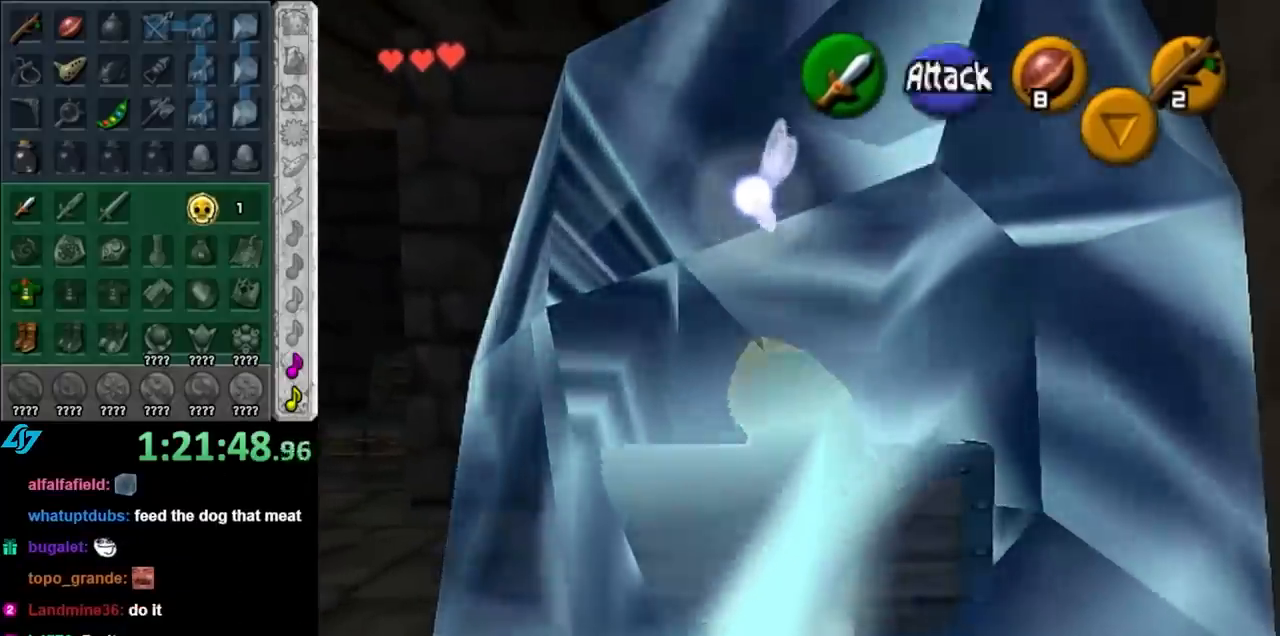
{"buttons": ["A"], "left_stick": "up", "right_stick": "center", "events": [[33, "left_stick", "up-right"], [67, "A", "up"], [67, "B", "up"], [67, "left_stick", "down-right"], [133, "A", "down"], [133, "left_stick", "up"], [167, "B", "down"], [250, "A", "up"], [250, "B", "up"], [250, "left_stick", "right"], [317, "A", "down"], [317, "left_stick", "up"], [350, "B", "down"], [433, "A", "up"], [433, "B", "up"], [433, "left_stick", "right"], [500, "A", "down"], [500, "left_stick", "up"]]}
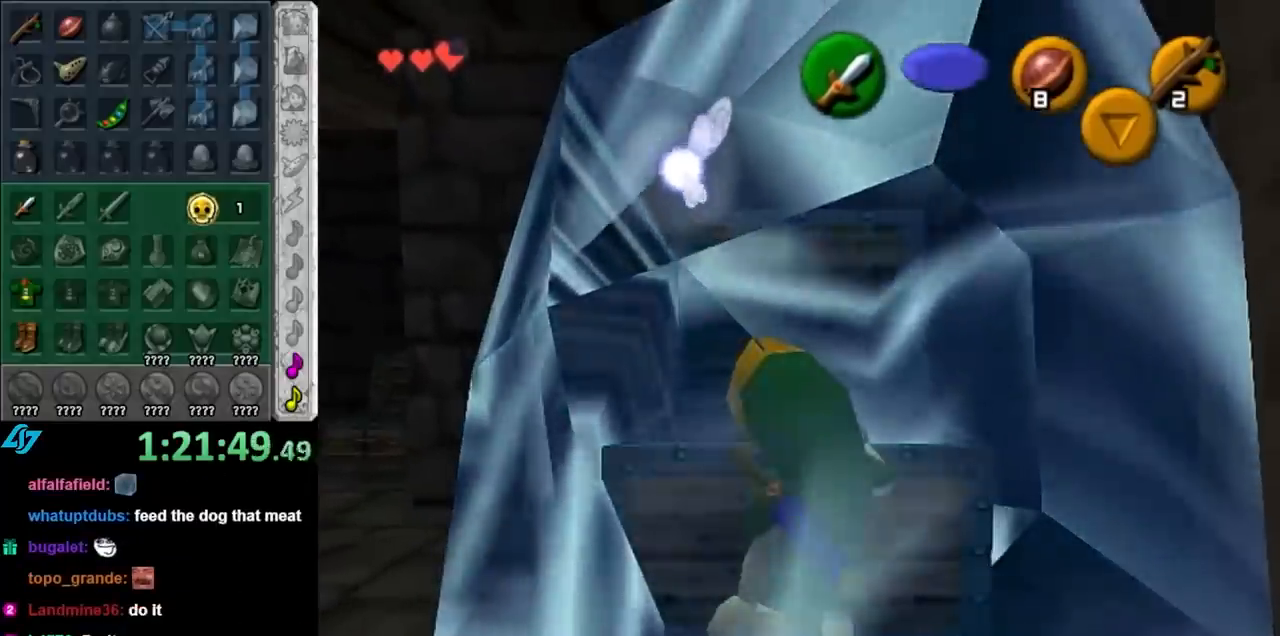
{"buttons": [], "left_stick": "center", "right_stick": "center", "events": [[33, "B", "down"], [33, "left_stick", "right"], [100, "B", "up"], [100, "left_stick", "down-right"], [133, "A", "up"], [167, "A", "down"], [167, "left_stick", "up-right"], [183, "B", "down"], [217, "left_stick", "up-left"], [283, "B", "up"], [317, "A", "up"], [317, "left_stick", "down-right"], [350, "A", "down"], [417, "left_stick", "up"], [433, "A", "up"], [500, "left_stick", "center"]]}
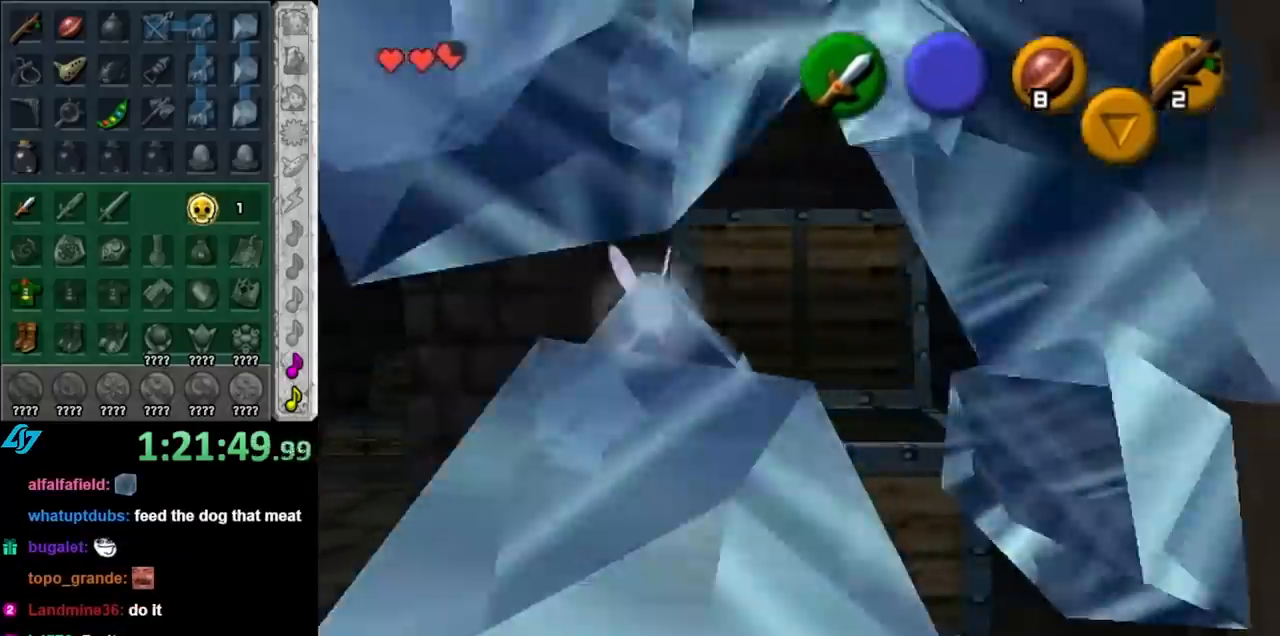
{"buttons": [], "left_stick": "down-left", "right_stick": "center", "events": [[33, "left_stick", "down-left"]]}
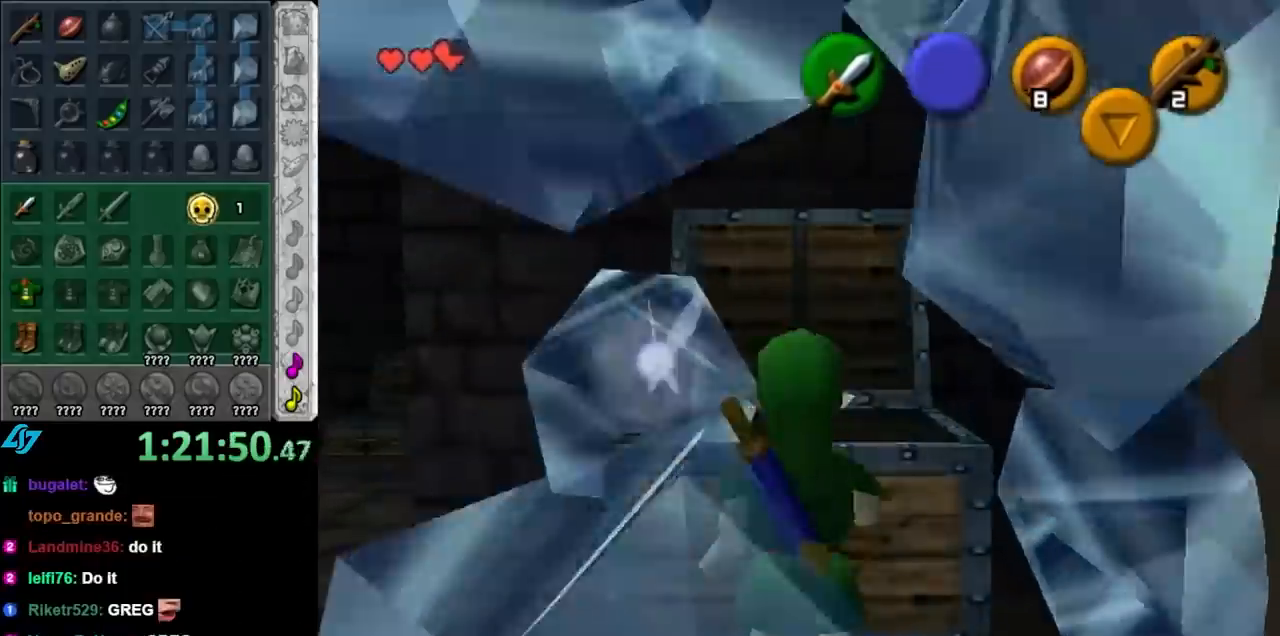
{"buttons": [], "left_stick": "up-left", "right_stick": "center", "events": [[283, "left_stick", "left"], [467, "left_stick", "up-left"]]}
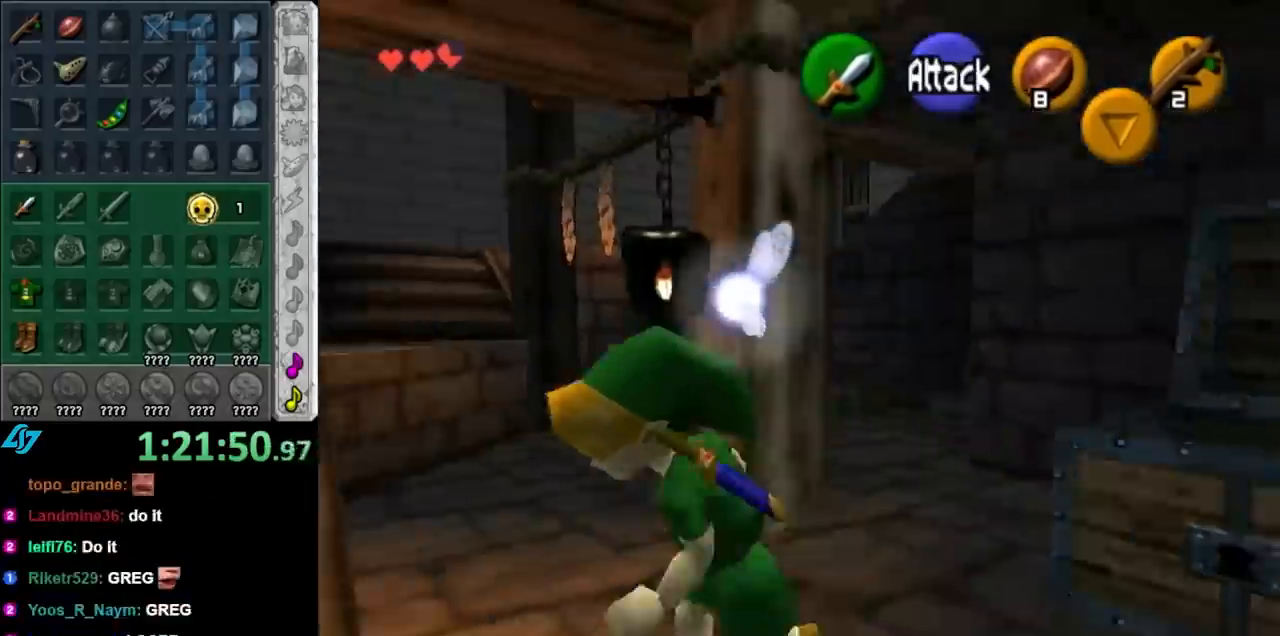
{"buttons": [], "left_stick": "up", "right_stick": "center", "events": [[350, "left_stick", "up"]]}
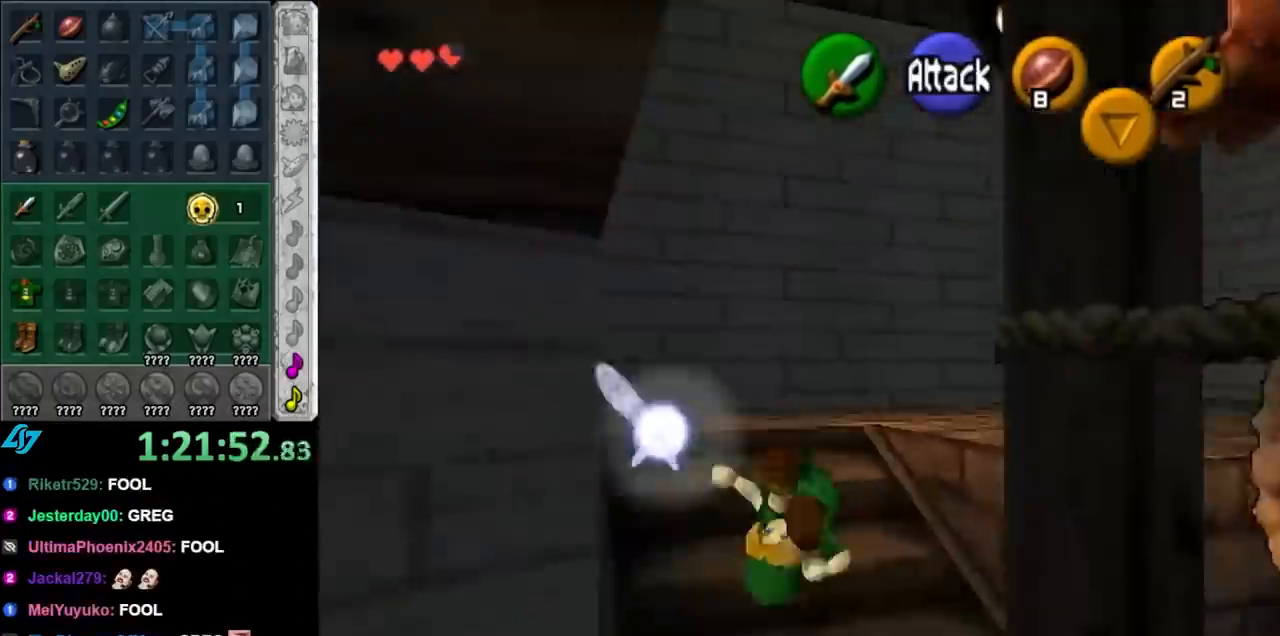
{"buttons": ["L1"], "left_stick": "center", "right_stick": "center", "events": [[117, "left_stick", "center"], [267, "left_stick", "down-left"], [350, "L1", "down"], [417, "left_stick", "center"]]}
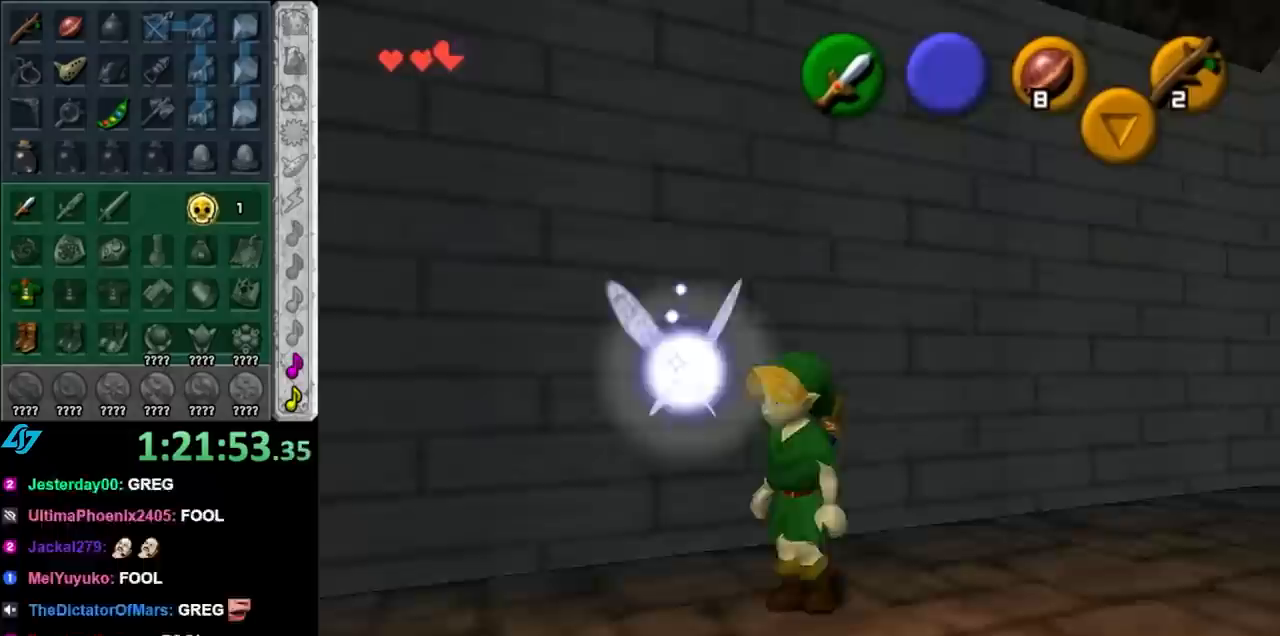
{"buttons": [], "left_stick": "left", "right_stick": "center", "events": [[100, "L1", "up"], [167, "left_stick", "down-left"], [450, "left_stick", "left"]]}
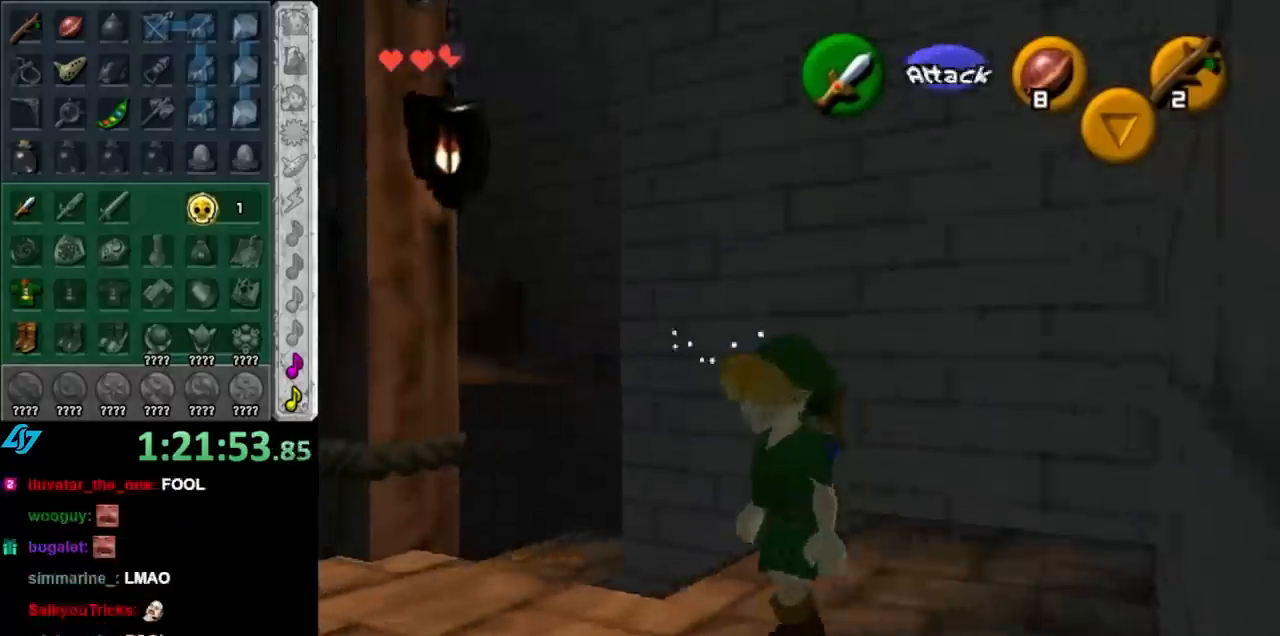
{"buttons": [], "left_stick": "up", "right_stick": "center", "events": [[133, "left_stick", "up-left"], [267, "left_stick", "center"], [450, "left_stick", "up"]]}
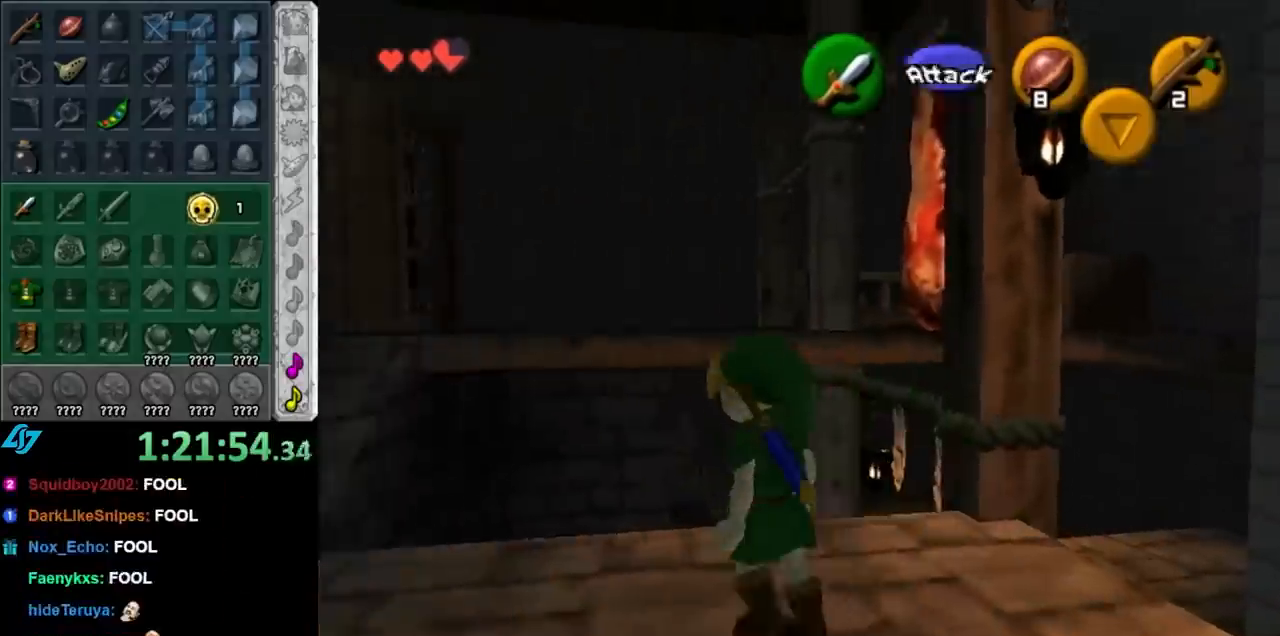
{"buttons": [], "left_stick": "up", "right_stick": "center", "events": []}
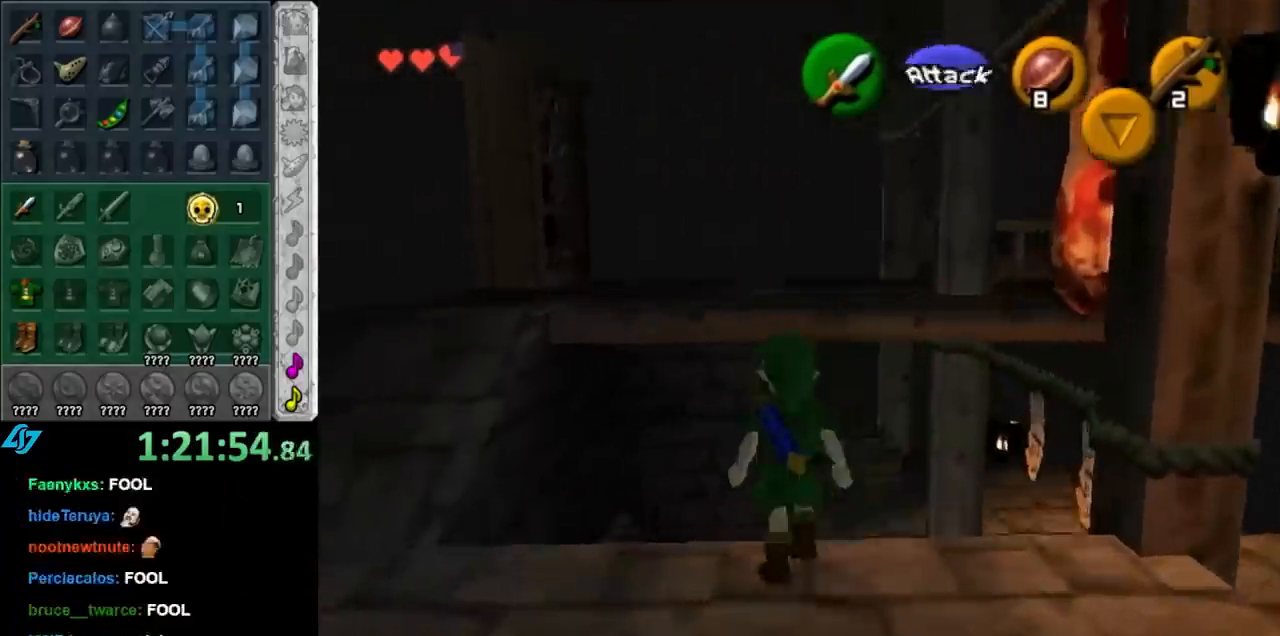
{"buttons": [], "left_stick": "down-left", "right_stick": "center", "events": [[17, "left_stick", "center"], [200, "left_stick", "down-left"]]}
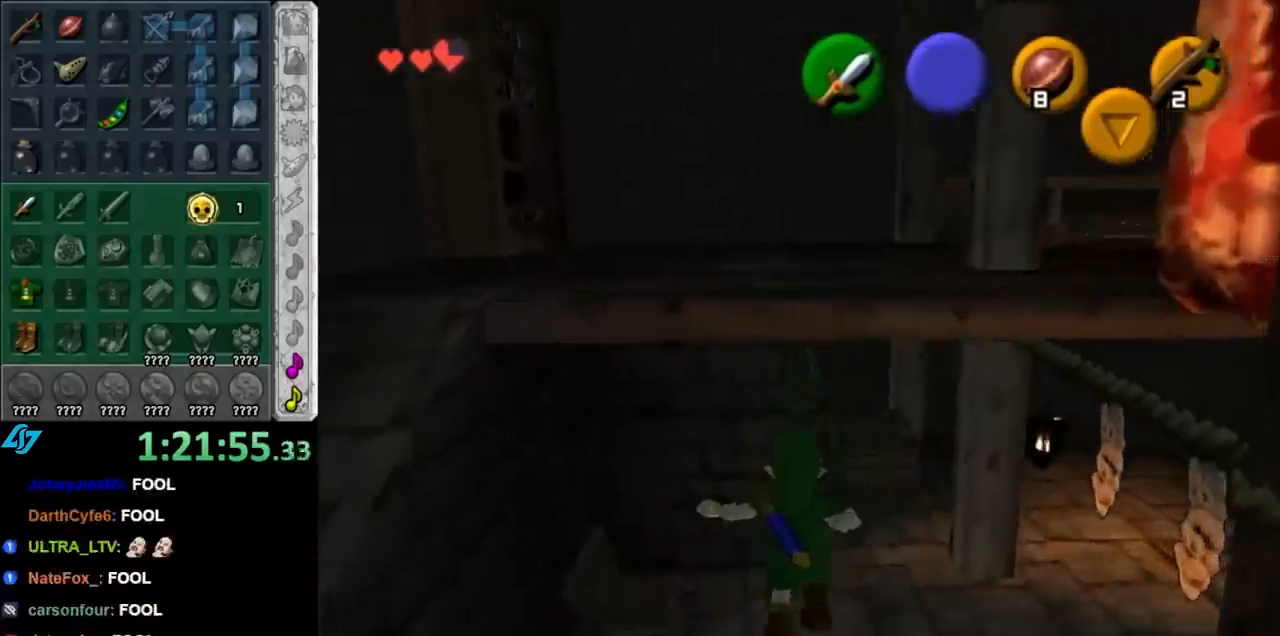
{"buttons": [], "left_stick": "up", "right_stick": "center", "events": [[83, "left_stick", "down"], [200, "left_stick", "up"]]}
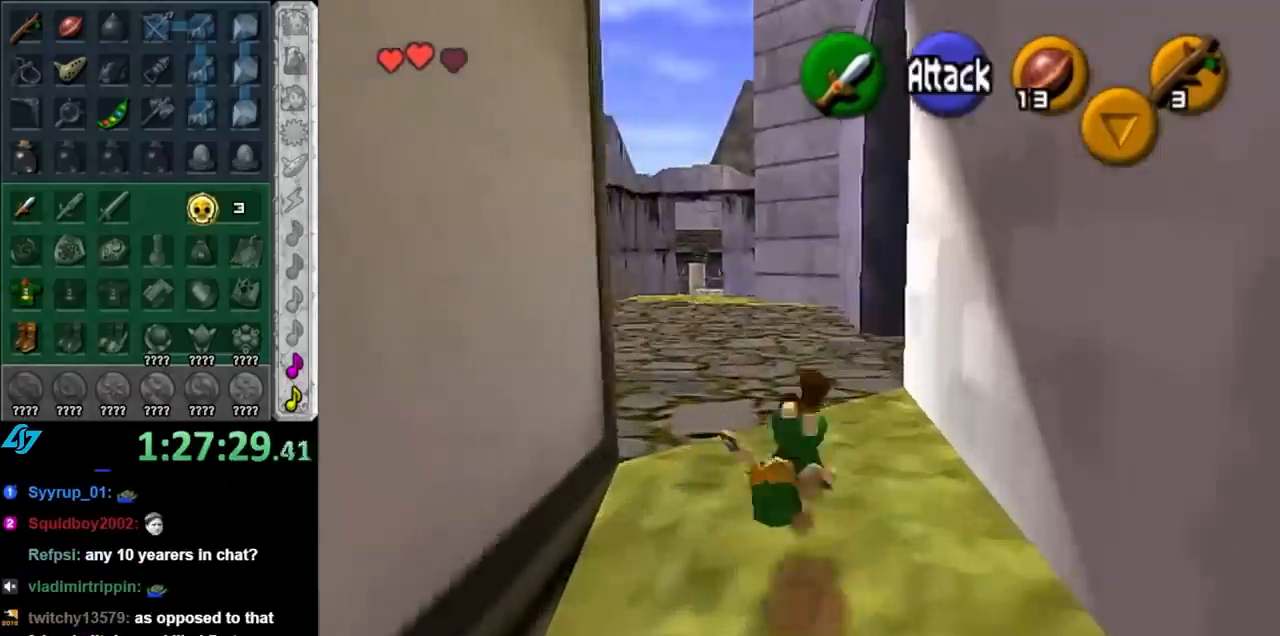
{"buttons": ["A"], "left_stick": "up-right", "right_stick": "center", "events": [[233, "left_stick", "up-right"], [417, "A", "down"]]}
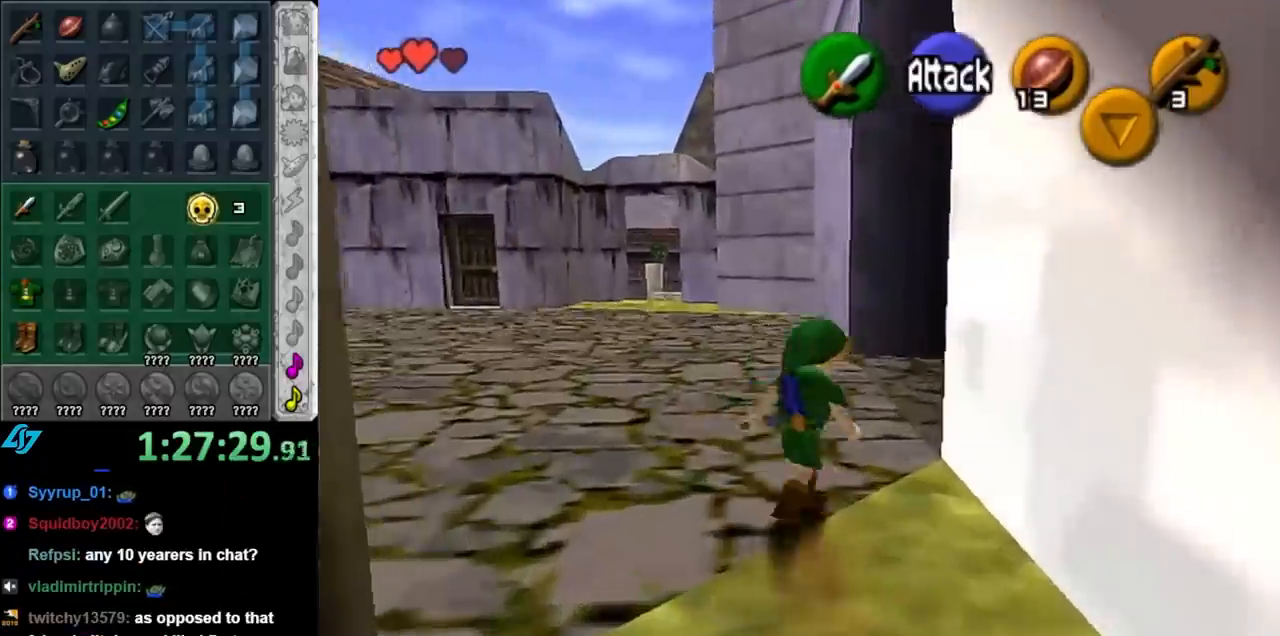
{"buttons": [], "left_stick": "up-right", "right_stick": "center", "events": [[67, "A", "up"]]}
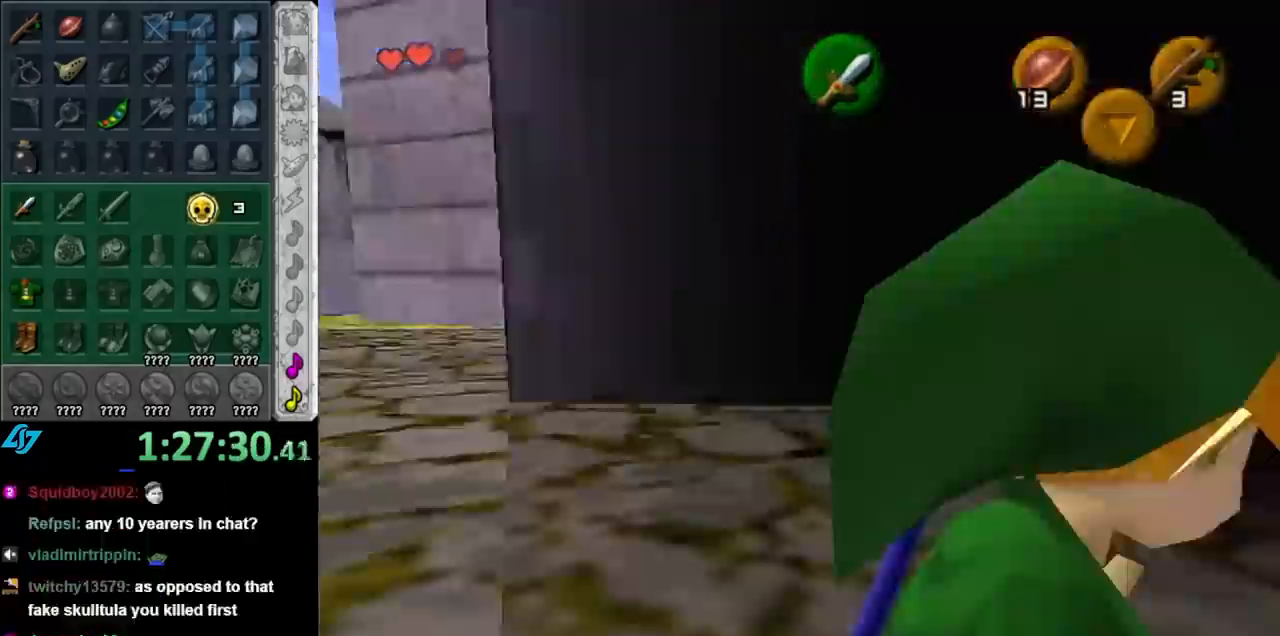
{"buttons": [], "left_stick": "up", "right_stick": "center", "events": [[317, "left_stick", "up"]]}
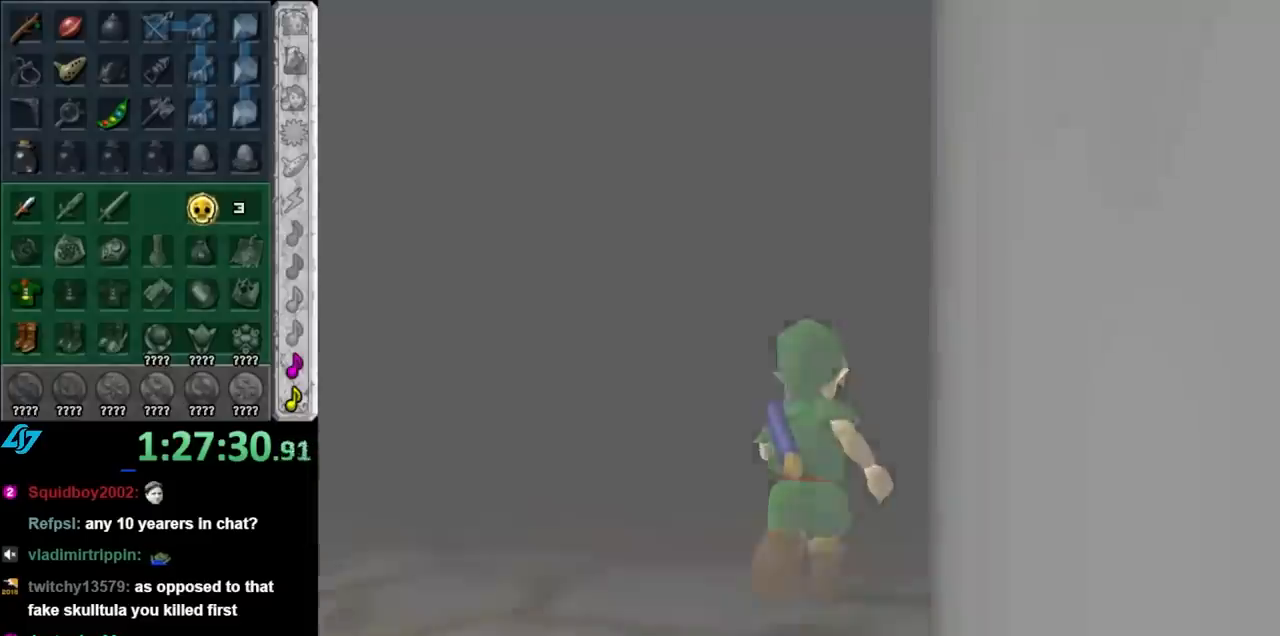
{"buttons": [], "left_stick": "center", "right_stick": "center", "events": [[67, "left_stick", "center"]]}
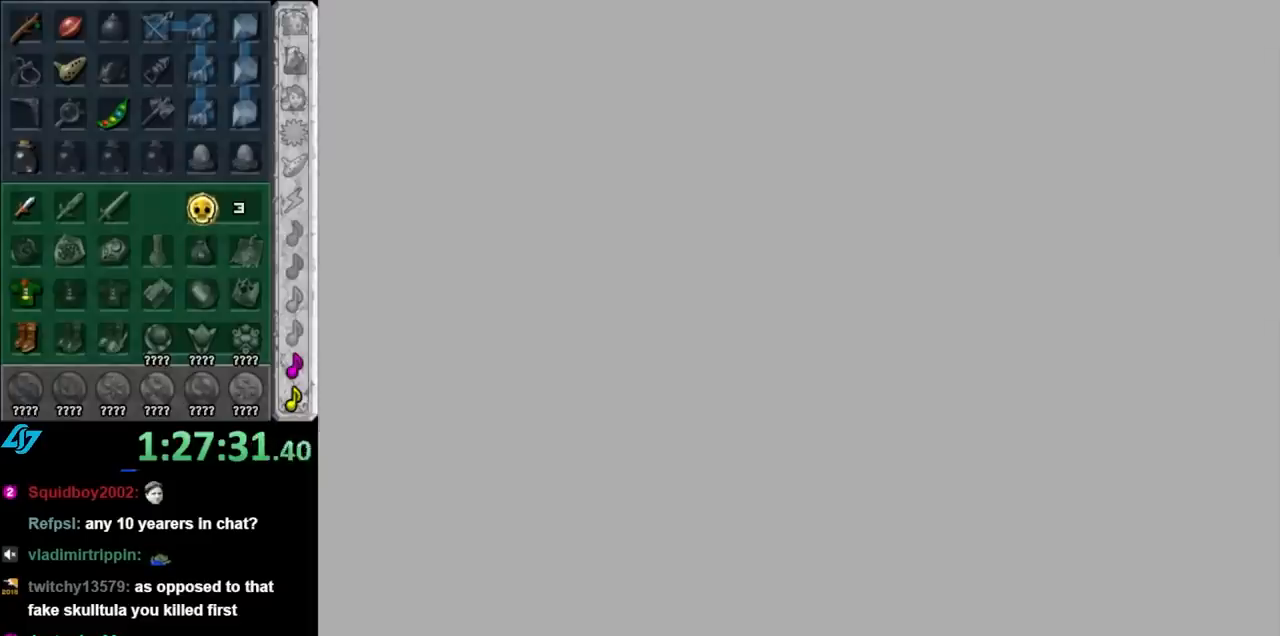
{"buttons": [], "left_stick": "center", "right_stick": "center", "events": []}
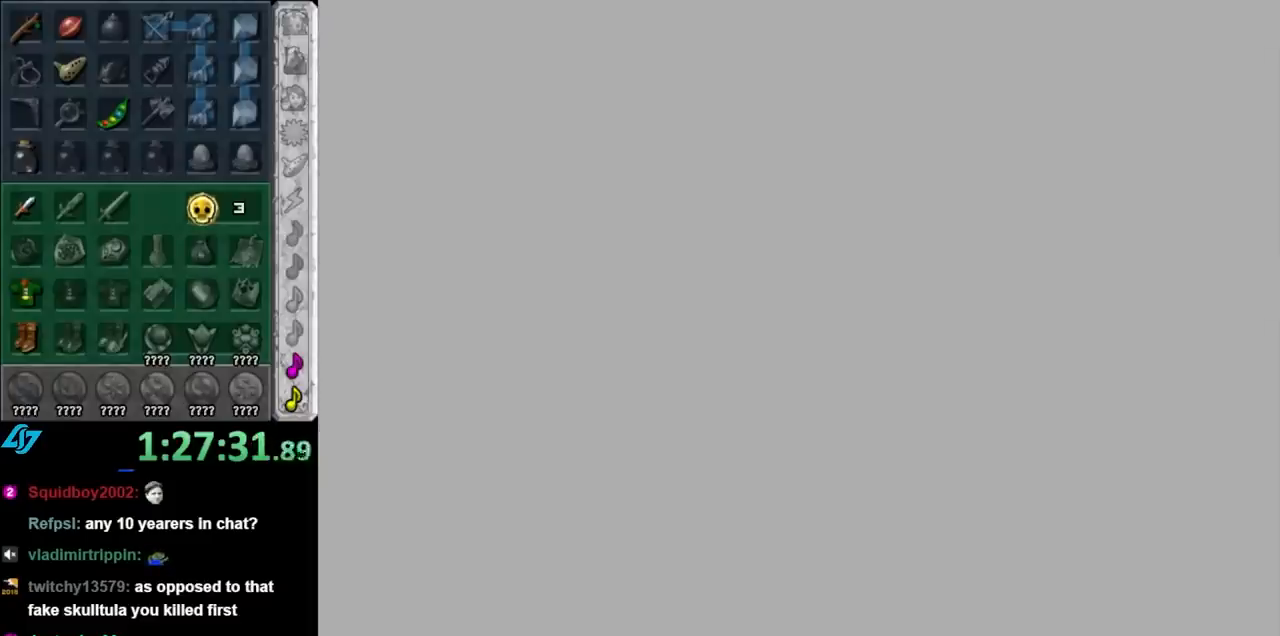
{"buttons": [], "left_stick": "center", "right_stick": "center", "events": []}
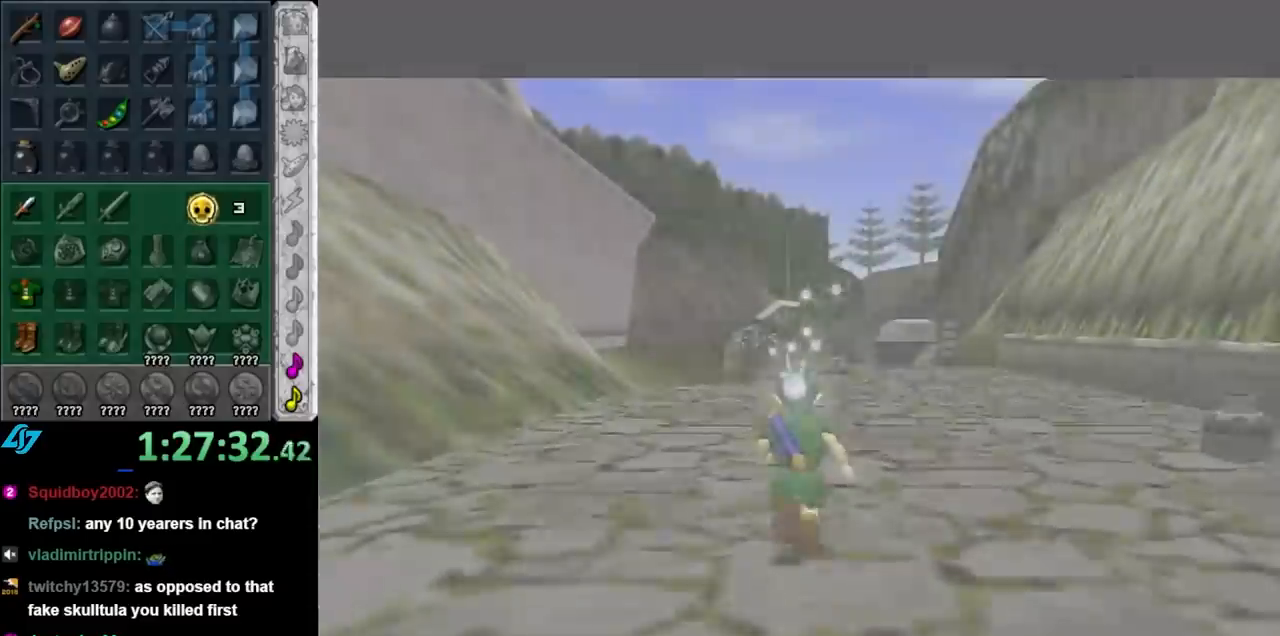
{"buttons": [], "left_stick": "center", "right_stick": "center", "events": []}
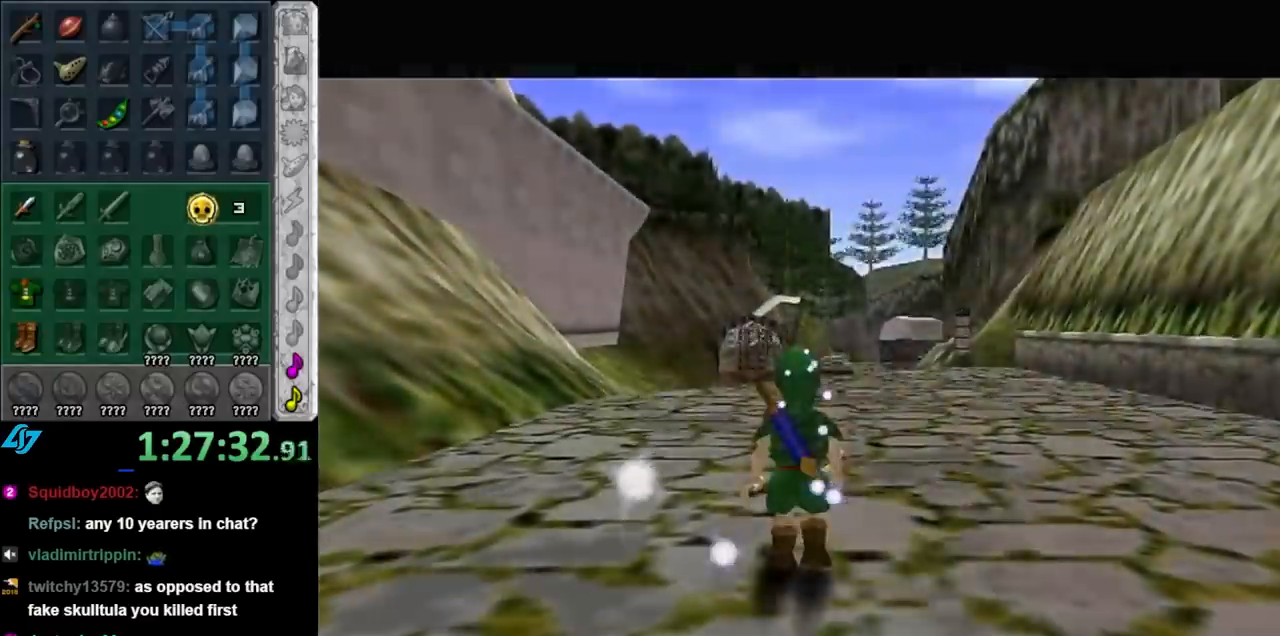
{"buttons": [], "left_stick": "right", "right_stick": "center", "events": [[383, "left_stick", "right"]]}
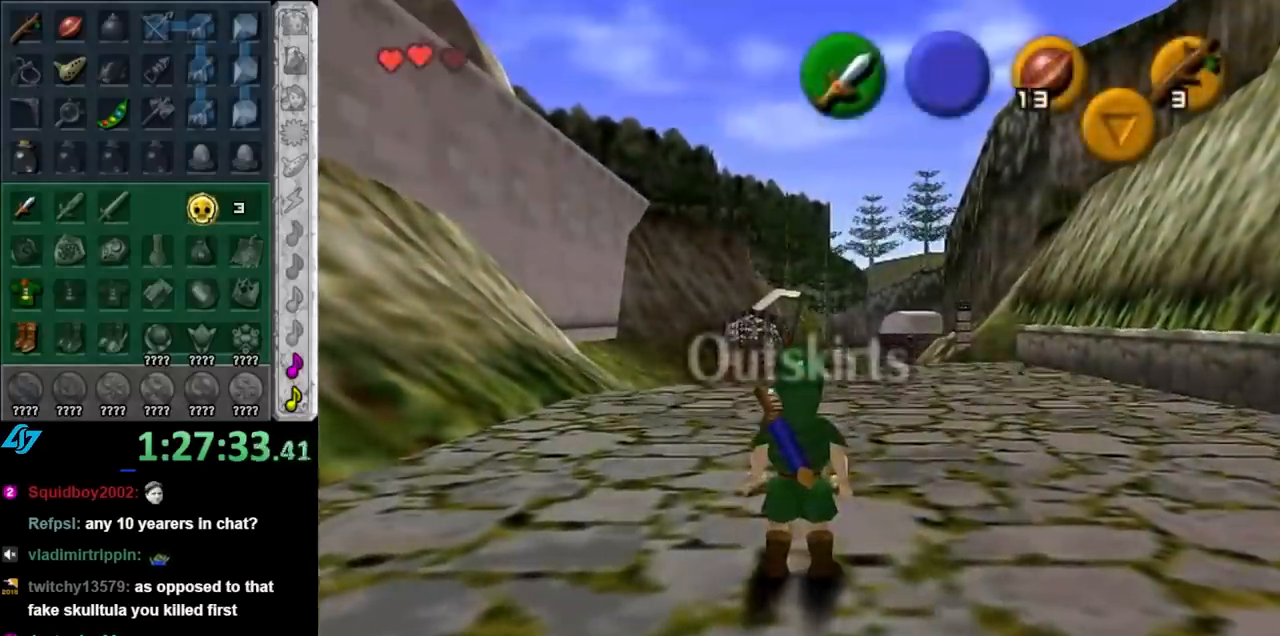
{"buttons": [], "left_stick": "center", "right_stick": "center", "events": [[17, "L1", "down"], [17, "left_stick", "center"], [300, "L1", "up"]]}
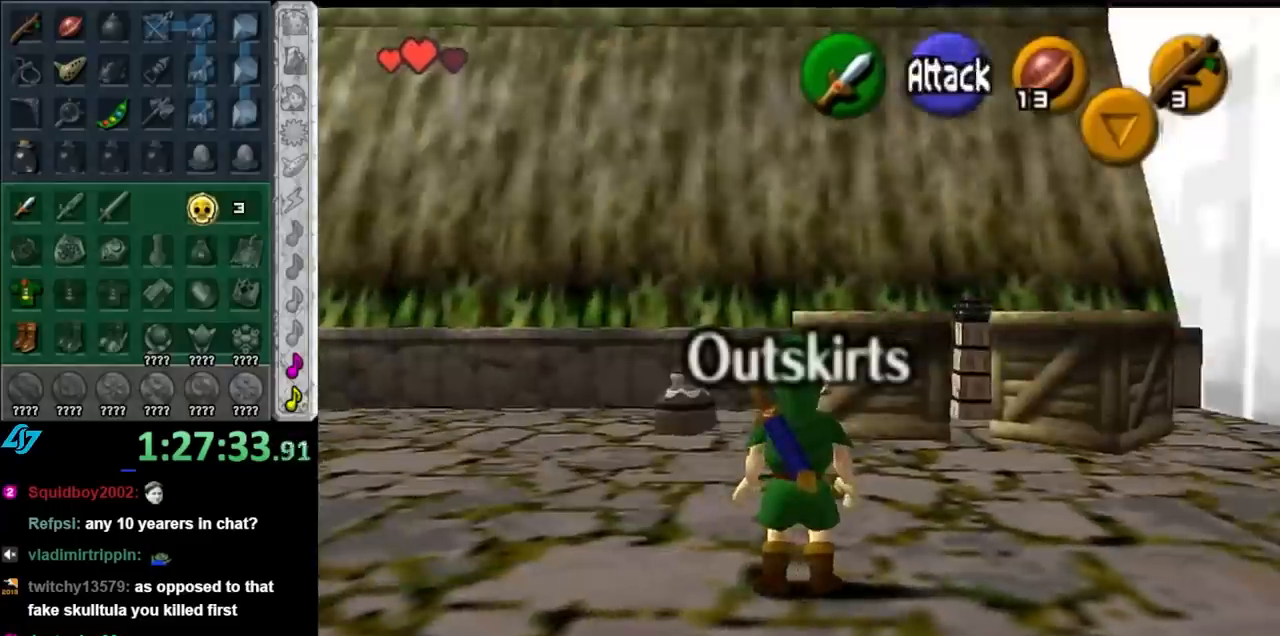
{"buttons": [], "left_stick": "up-right", "right_stick": "center", "events": [[267, "left_stick", "up-left"], [417, "left_stick", "up-right"]]}
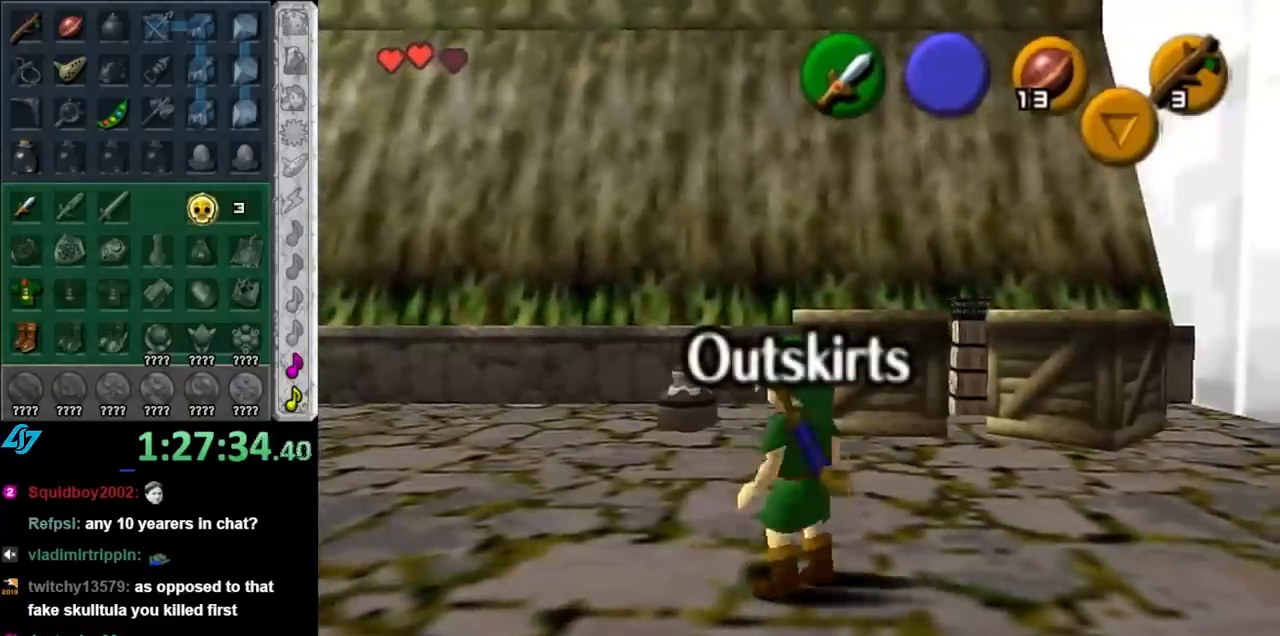
{"buttons": [], "left_stick": "up", "right_stick": "center", "events": [[167, "left_stick", "up"], [317, "A", "down"], [483, "A", "up"]]}
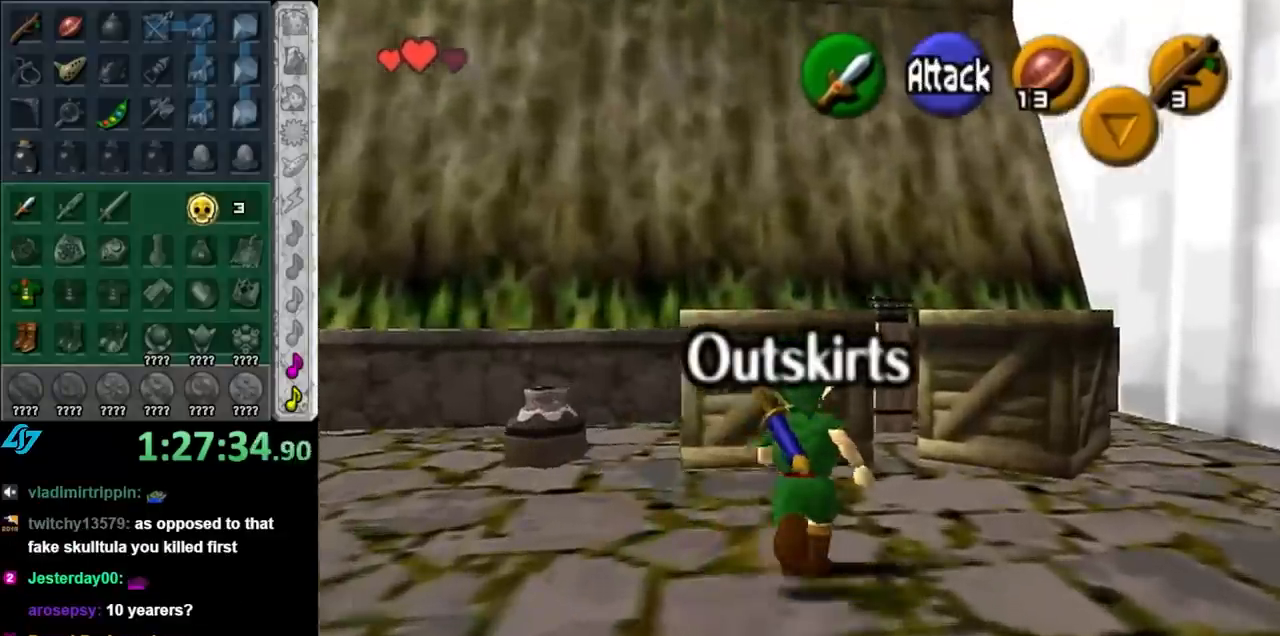
{"buttons": [], "left_stick": "up", "right_stick": "center", "events": []}
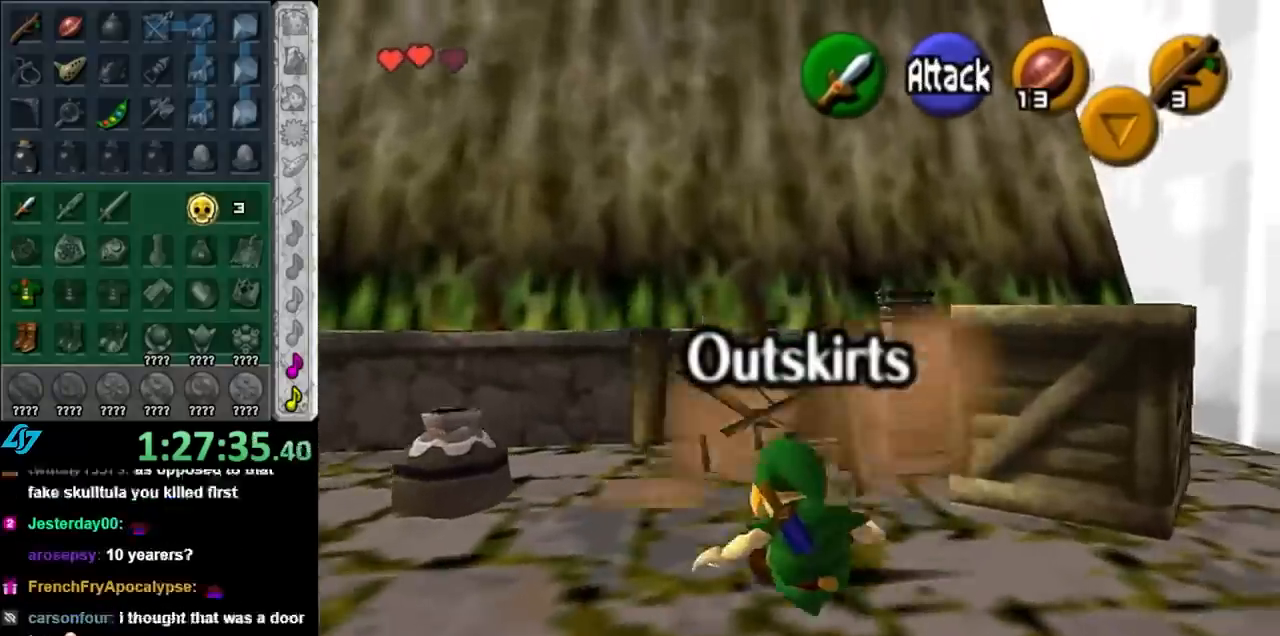
{"buttons": [], "left_stick": "up-right", "right_stick": "center", "events": [[200, "left_stick", "up-right"]]}
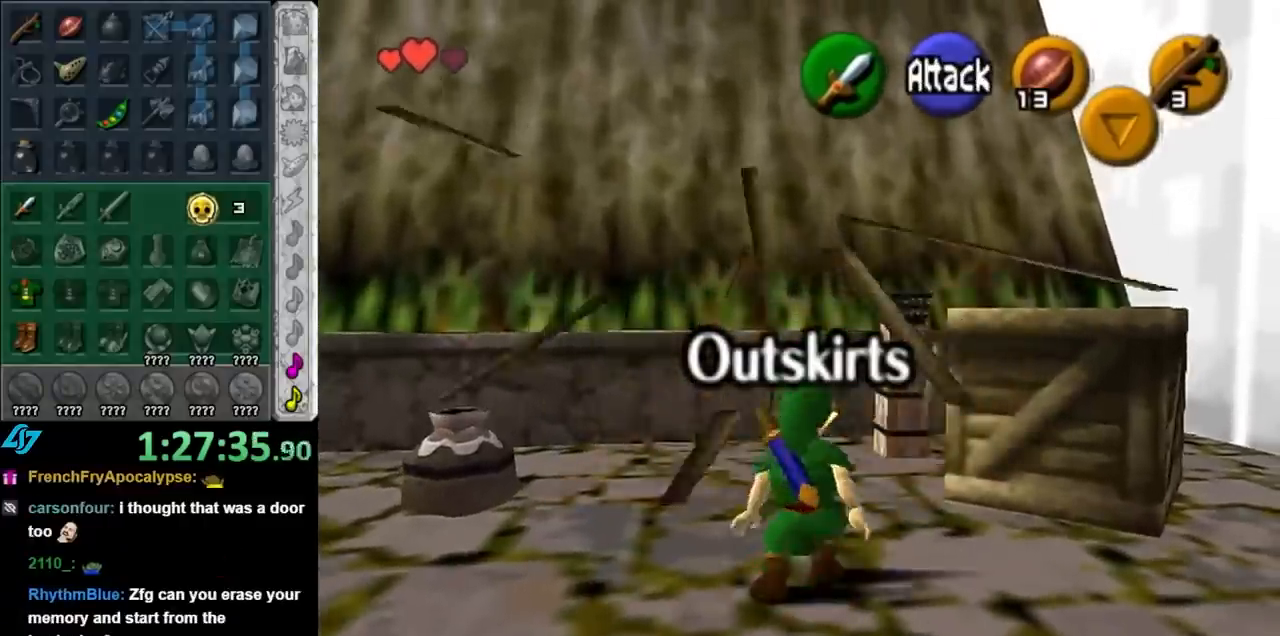
{"buttons": [], "left_stick": "center", "right_stick": "center", "events": [[100, "A", "down"], [283, "A", "up"], [417, "left_stick", "center"]]}